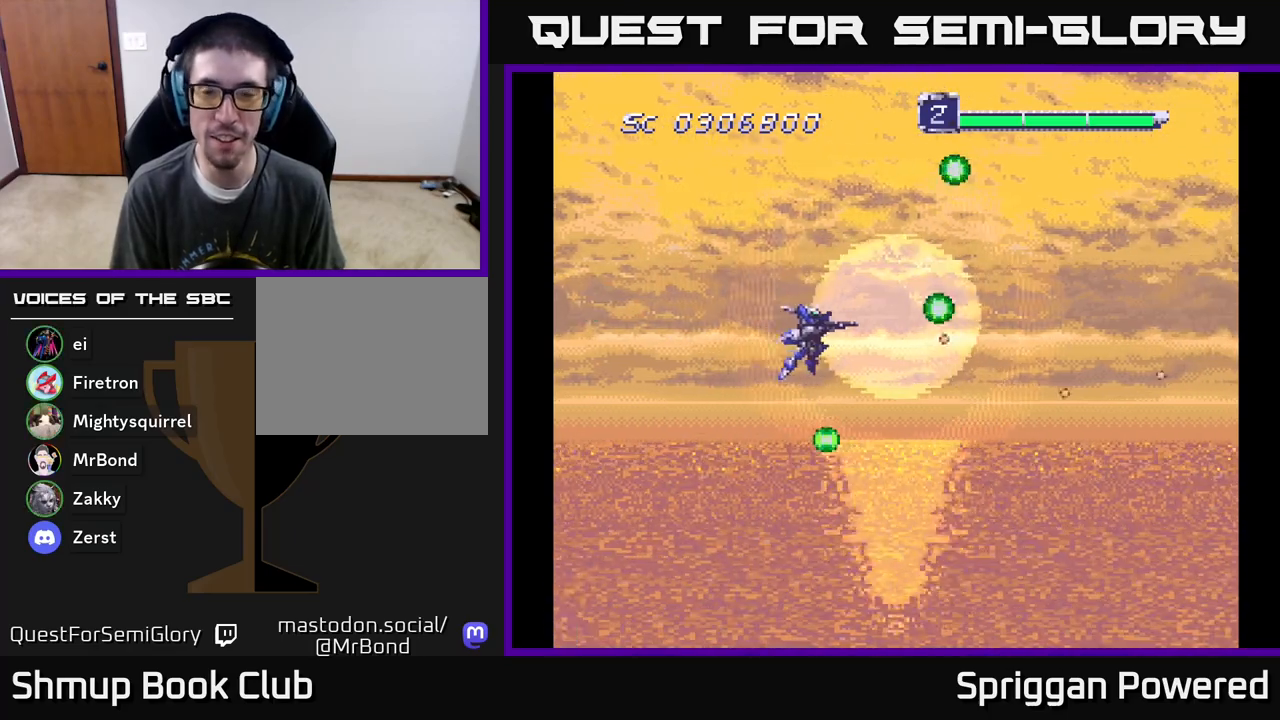
Gameplay with a controller (Xbox layout); each line is a JSON object with the inputs held at the frame after it. "events" lists button and stick changes between this image and that frame as [ms after this image, input, new state], when the widget could be followed in between. Not read: left_stick right_stick.
{"buttons": [], "events": [[17, "A", "down"], [133, "A", "up"], [150, "DPAD_LEFT", "down"], [150, "DPAD_RIGHT", "up"], [200, "A", "down"], [250, "DPAD_LEFT", "up"], [283, "A", "up"], [383, "A", "down"], [467, "A", "up"]]}
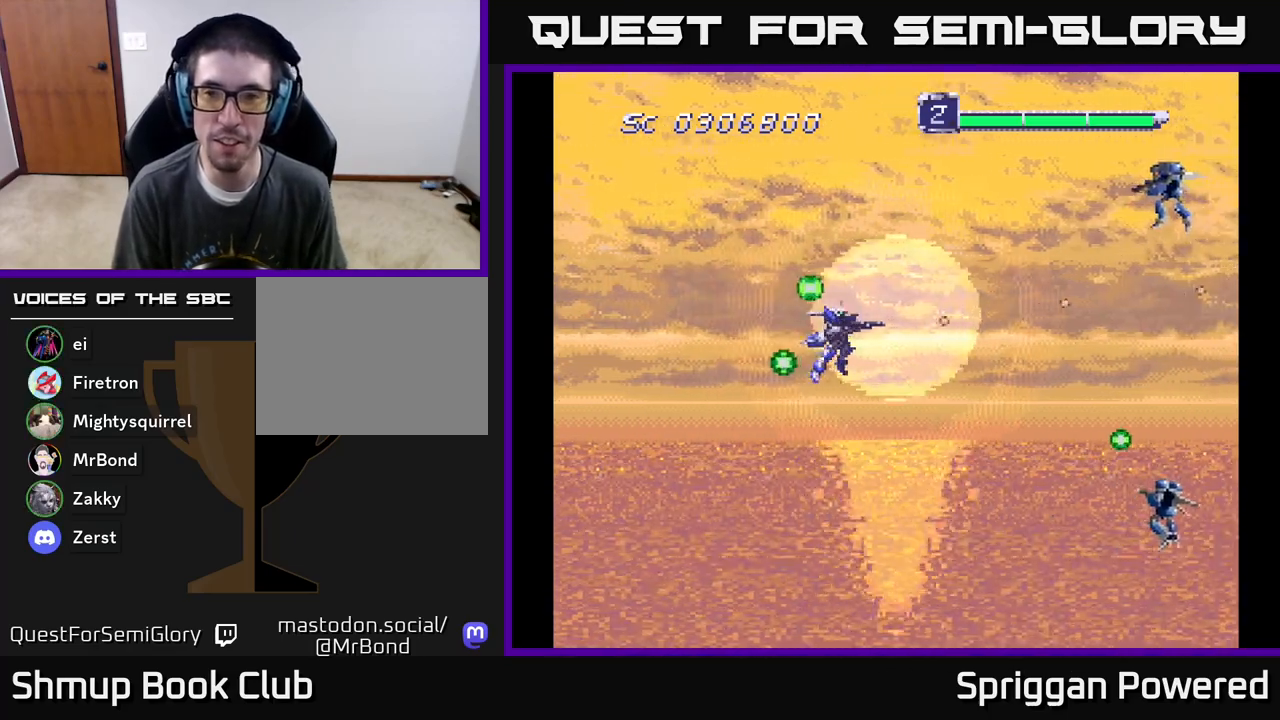
{"buttons": ["DPAD_DOWN", "DPAD_RIGHT"]}
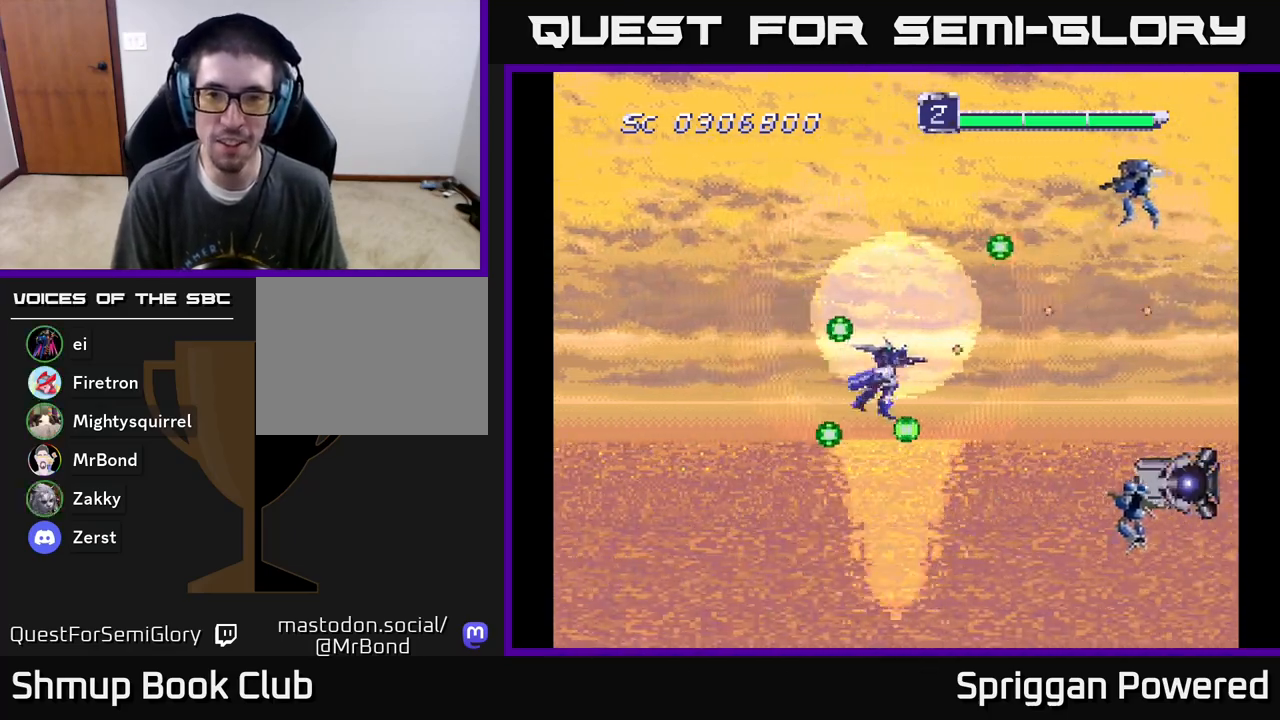
{"buttons": ["A", "DPAD_UP", "DPAD_LEFT"]}
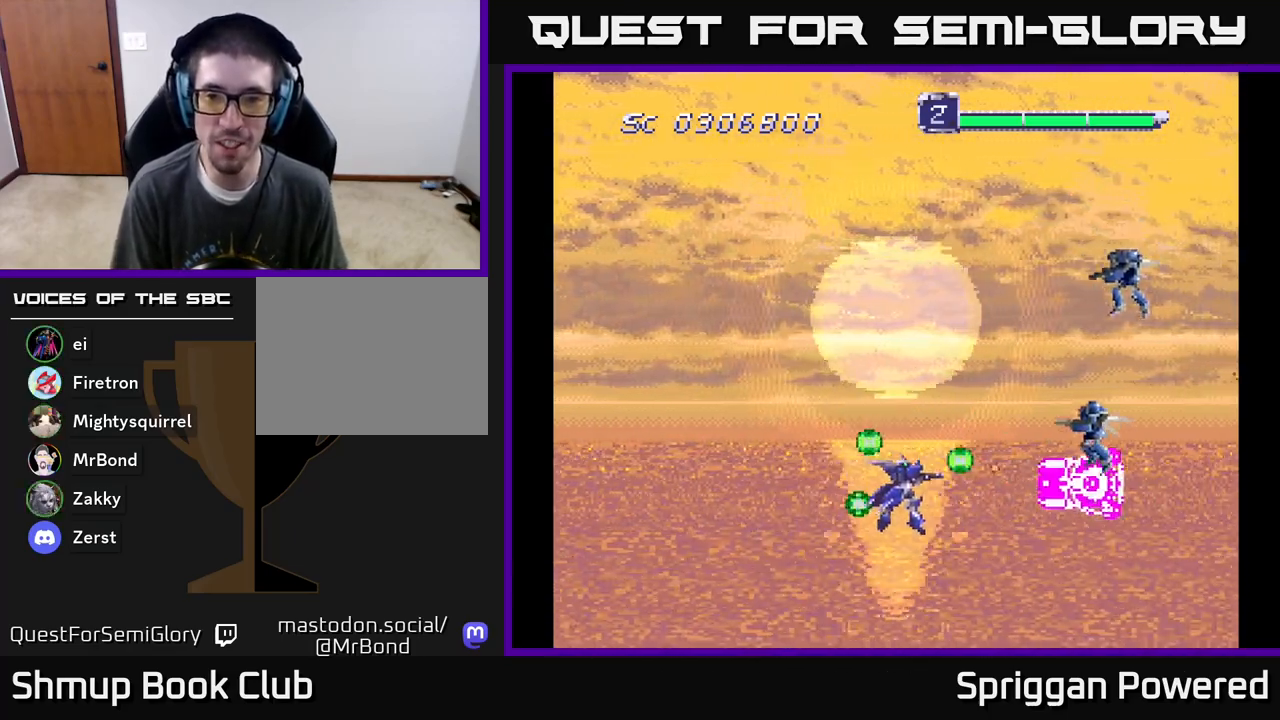
{"buttons": ["DPAD_UP"], "events": [[83, "A", "up"], [100, "DPAD_UP", "up"], [117, "A", "down"], [133, "DPAD_DOWN", "down"], [150, "DPAD_LEFT", "up"], [200, "A", "up"], [217, "DPAD_LEFT", "down"], [233, "DPAD_DOWN", "up"], [250, "A", "down"], [267, "DPAD_UP", "down"], [350, "A", "up"], [400, "A", "down"], [400, "DPAD_LEFT", "up"], [483, "A", "up"]]}
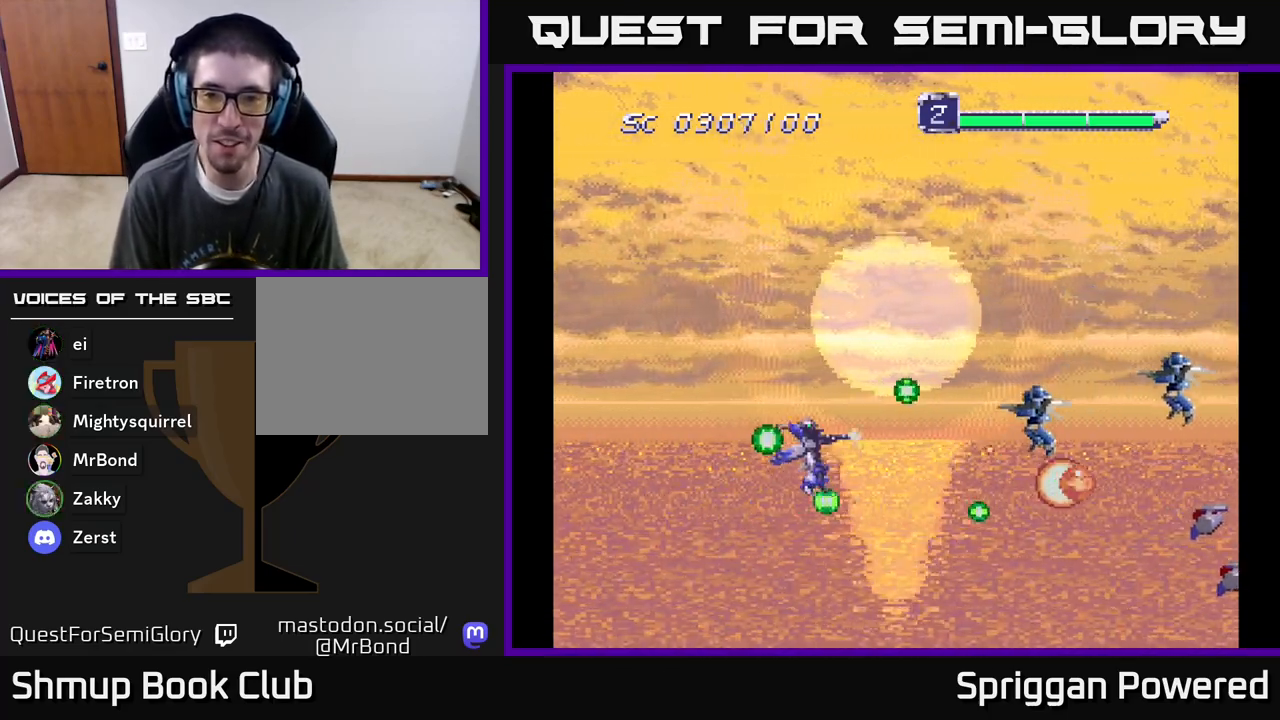
{"buttons": ["A", "DPAD_LEFT"], "events": [[50, "A", "down"], [100, "A", "up"], [100, "DPAD_LEFT", "down"], [133, "DPAD_UP", "up"], [167, "DPAD_DOWN", "down"], [183, "A", "down"], [200, "DPAD_LEFT", "up"], [233, "DPAD_LEFT", "down"], [250, "A", "up"], [300, "A", "down"], [350, "DPAD_DOWN", "up"], [417, "A", "up"], [483, "A", "down"]]}
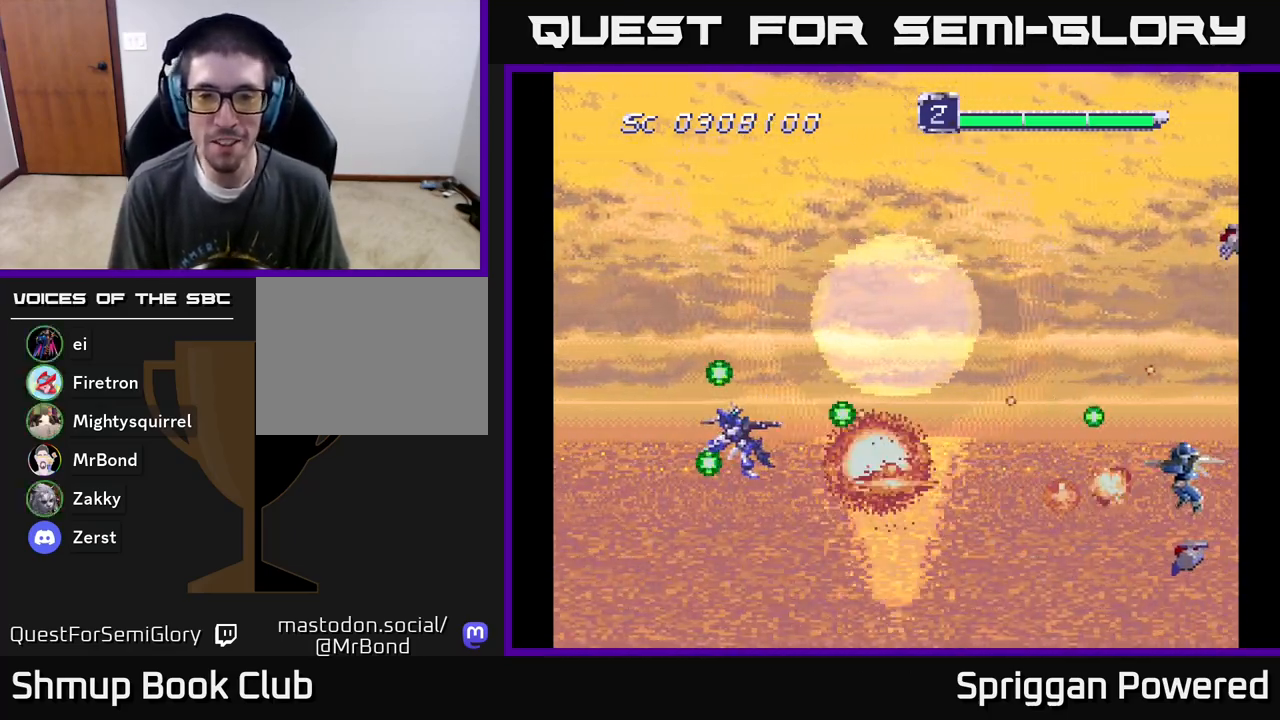
{"buttons": ["DPAD_UP"]}
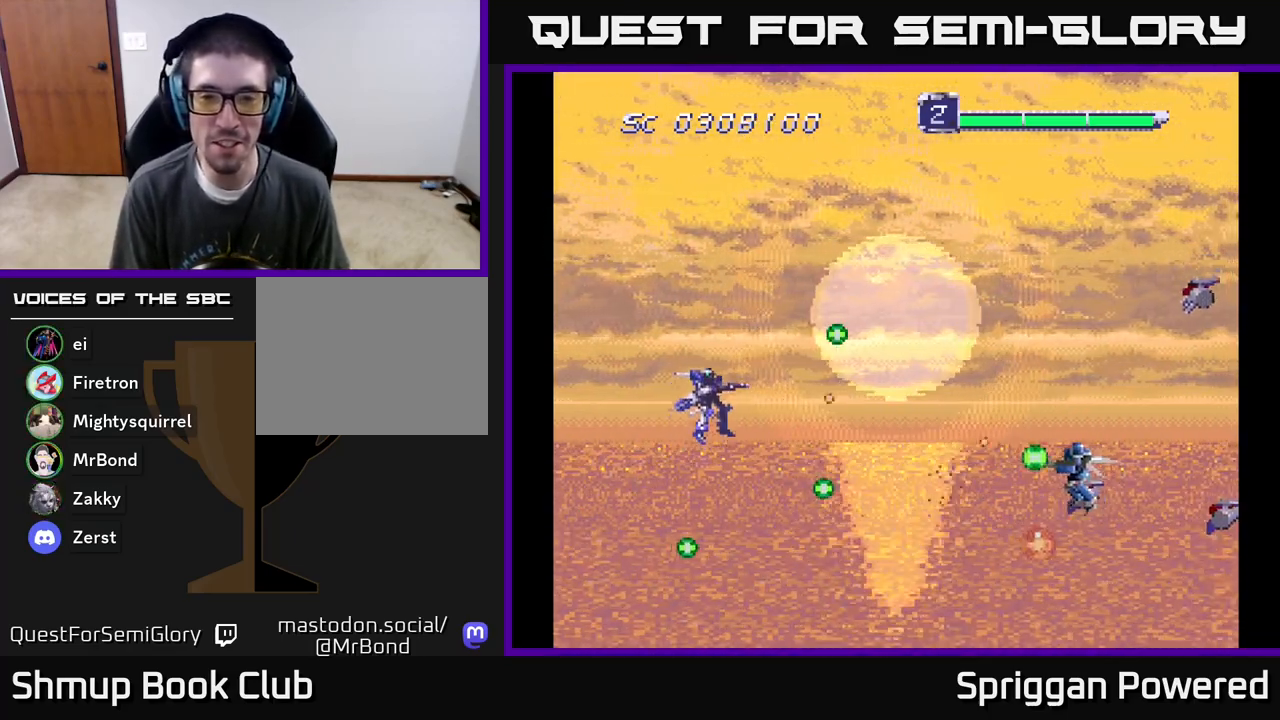
{"buttons": ["DPAD_UP", "DPAD_LEFT"]}
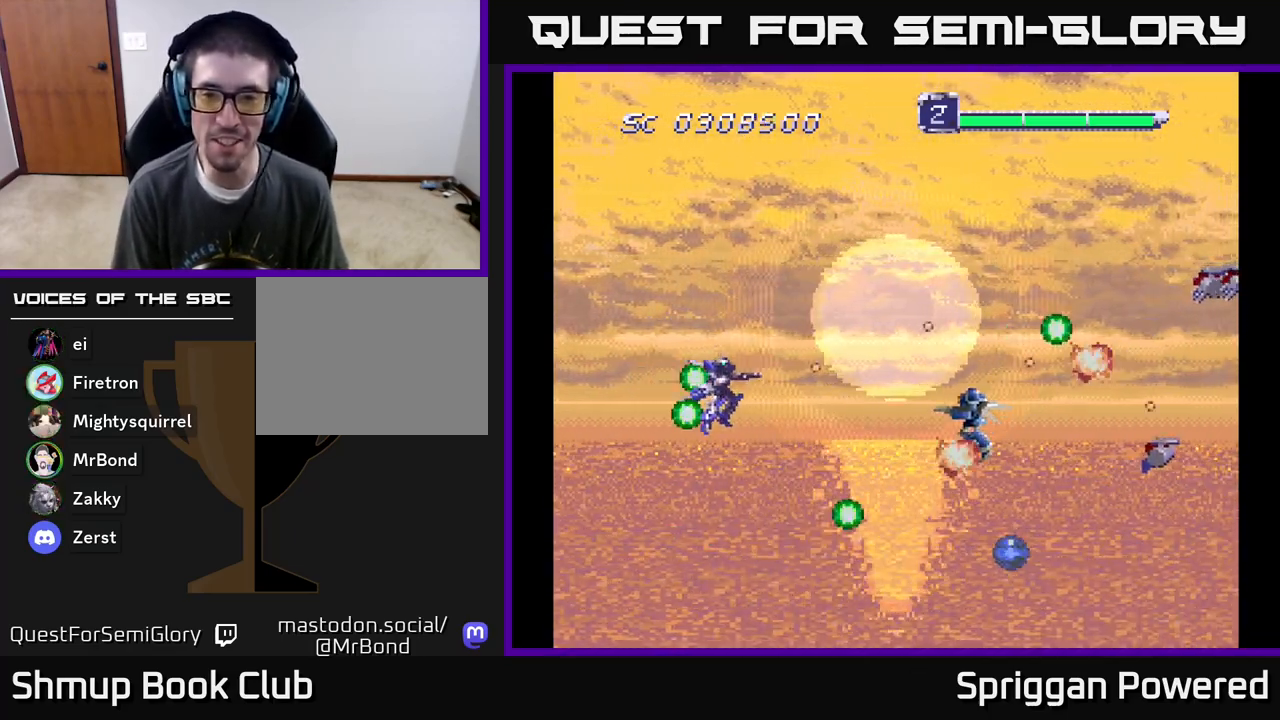
{"buttons": ["A", "DPAD_UP", "DPAD_LEFT"], "events": [[67, "A", "down"], [83, "DPAD_LEFT", "up"], [167, "A", "up"], [217, "DPAD_UP", "up"], [233, "A", "down"], [250, "DPAD_DOWN", "down"], [350, "A", "up"], [367, "DPAD_DOWN", "up"], [367, "DPAD_LEFT", "down"], [417, "A", "down"], [417, "DPAD_UP", "down"]]}
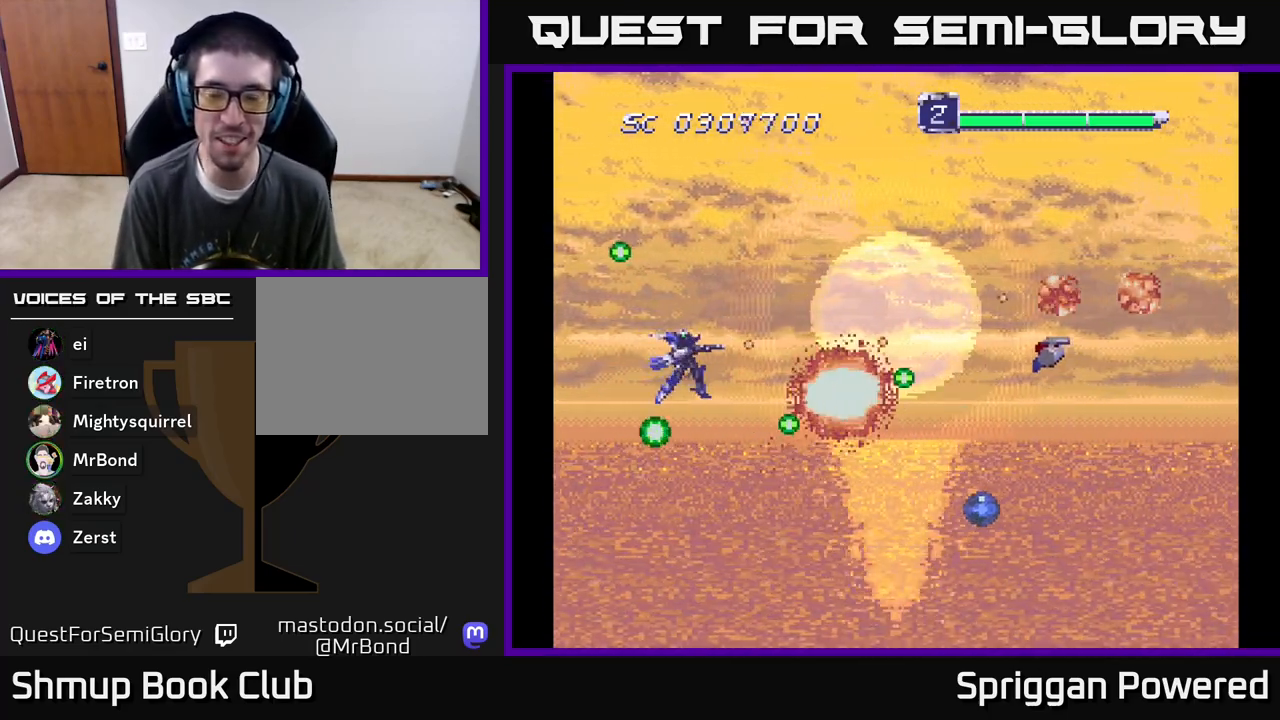
{"buttons": ["A", "DPAD_DOWN", "DPAD_RIGHT"]}
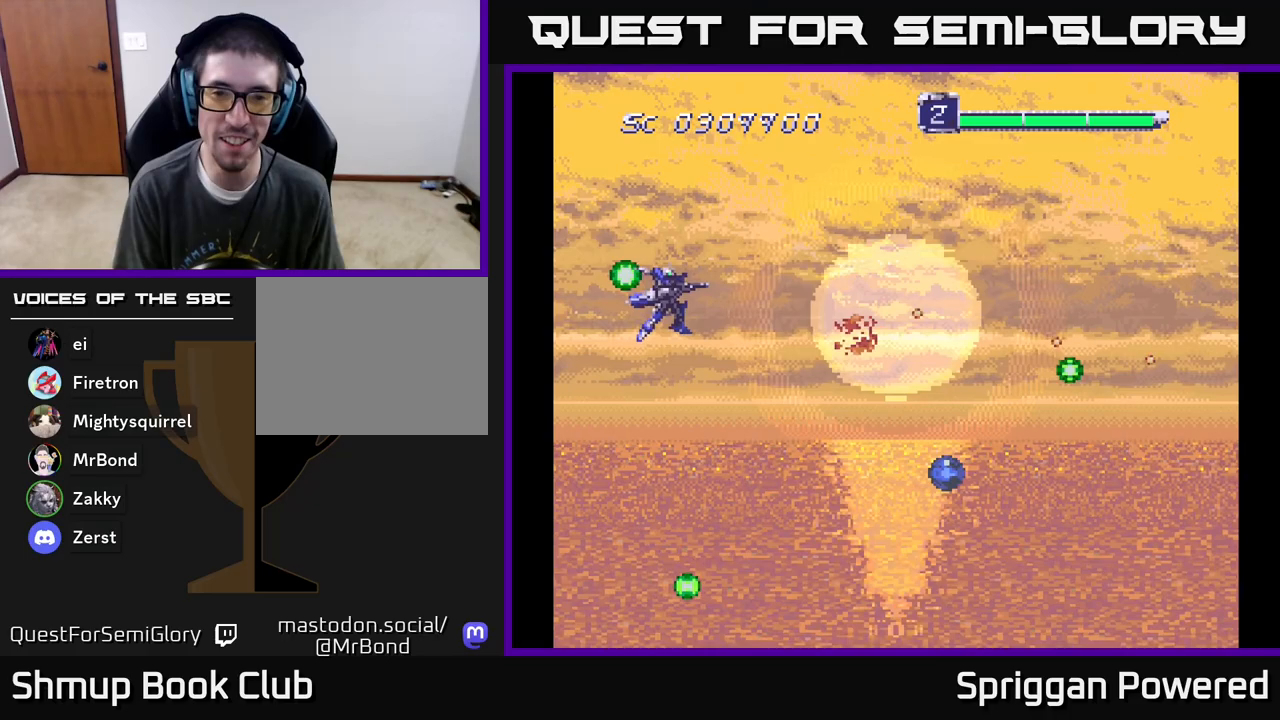
{"buttons": ["DPAD_RIGHT"], "events": [[50, "A", "up"], [117, "A", "down"], [133, "DPAD_RIGHT", "up"], [233, "DPAD_LEFT", "down"], [300, "DPAD_LEFT", "up"], [383, "DPAD_RIGHT", "down"], [417, "DPAD_DOWN", "up"], [450, "A", "up"]]}
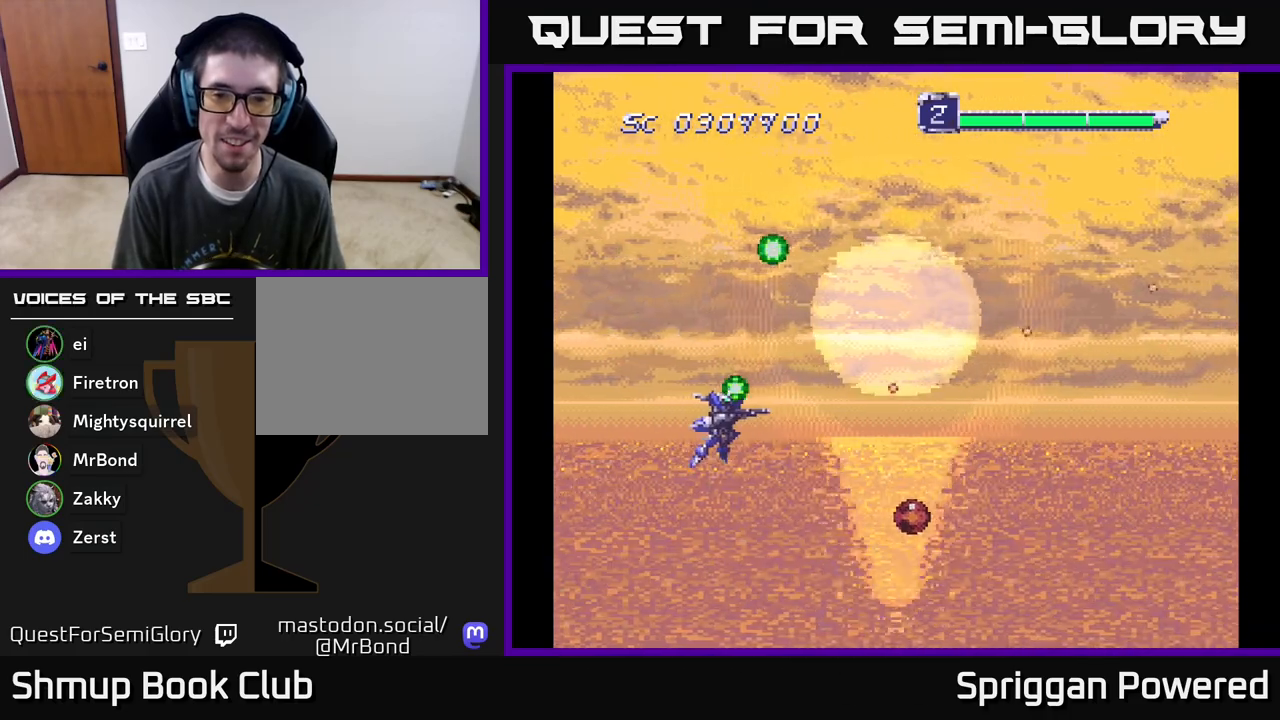
{"buttons": ["A"], "events": [[17, "A", "down"], [33, "DPAD_UP", "down"], [67, "DPAD_RIGHT", "up"], [117, "A", "up"], [150, "DPAD_UP", "up"], [200, "A", "down"], [333, "A", "up"], [333, "DPAD_RIGHT", "down"], [400, "A", "down"], [450, "DPAD_RIGHT", "up"]]}
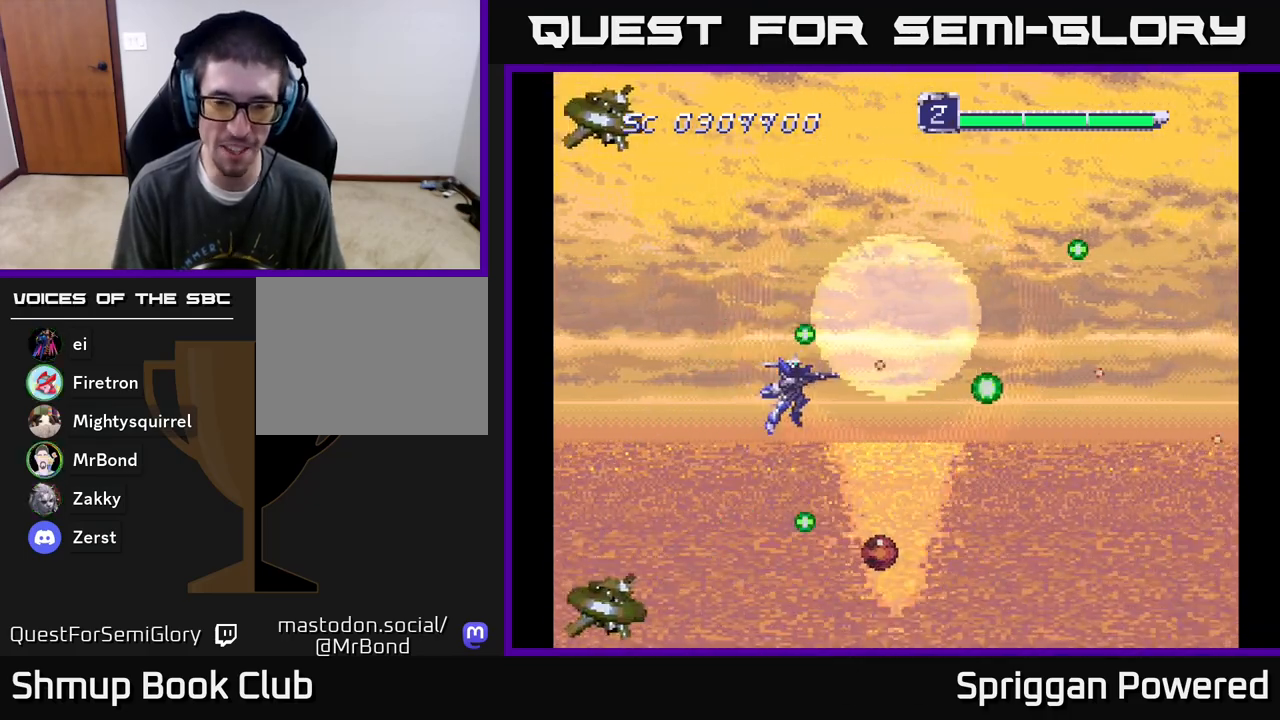
{"buttons": ["DPAD_DOWN"], "events": [[33, "A", "up"], [117, "A", "down"], [150, "DPAD_DOWN", "down"], [150, "DPAD_RIGHT", "down"], [250, "A", "up"], [317, "A", "down"], [333, "DPAD_RIGHT", "up"], [450, "A", "up"]]}
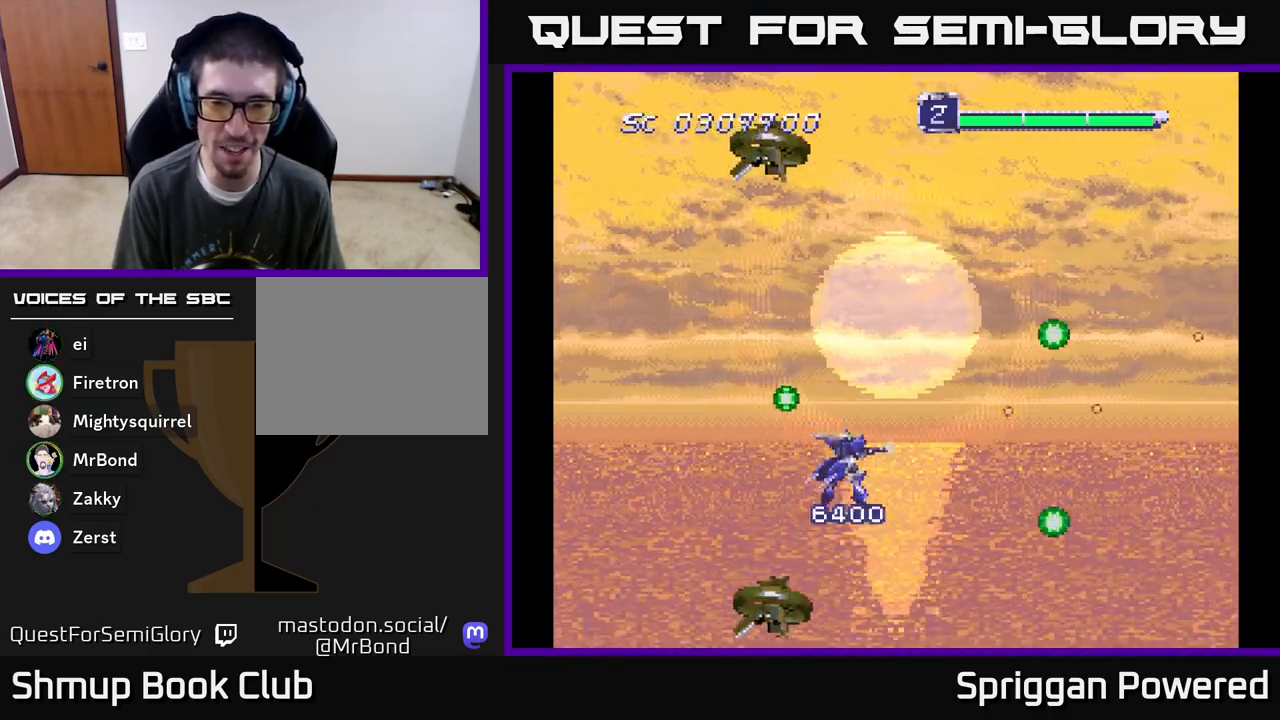
{"buttons": ["A", "DPAD_UP", "DPAD_RIGHT"]}
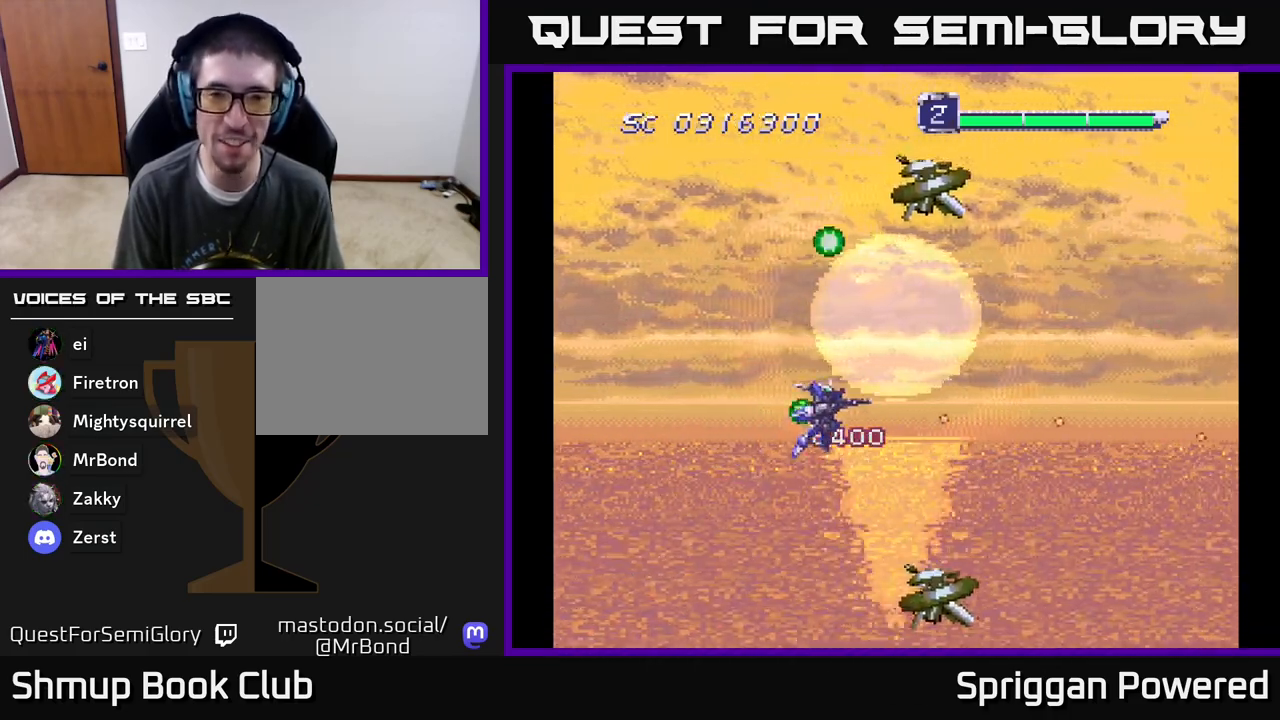
{"buttons": ["A", "DPAD_DOWN", "DPAD_RIGHT"], "events": [[33, "DPAD_RIGHT", "up"], [67, "A", "up"], [133, "A", "down"], [167, "DPAD_RIGHT", "down"], [217, "A", "up"], [233, "DPAD_UP", "up"], [300, "A", "down"], [367, "DPAD_DOWN", "down"]]}
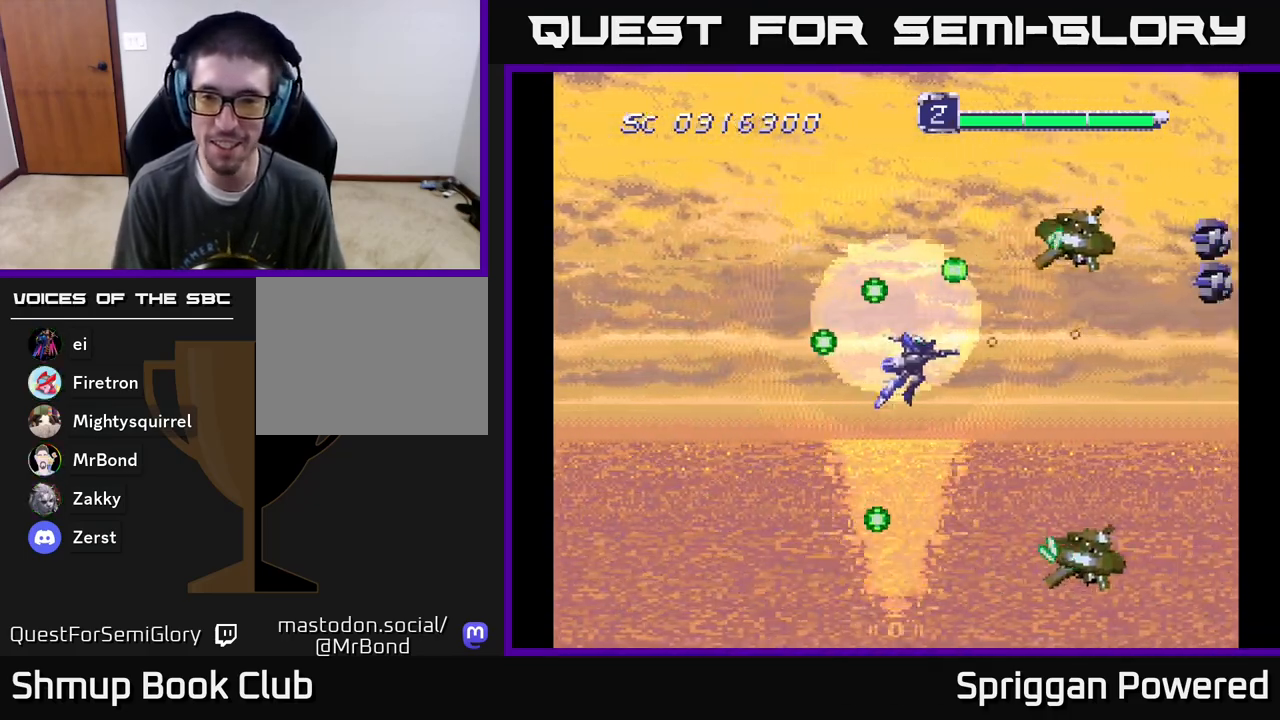
{"buttons": ["A", "B", "DPAD_UP", "DPAD_LEFT"]}
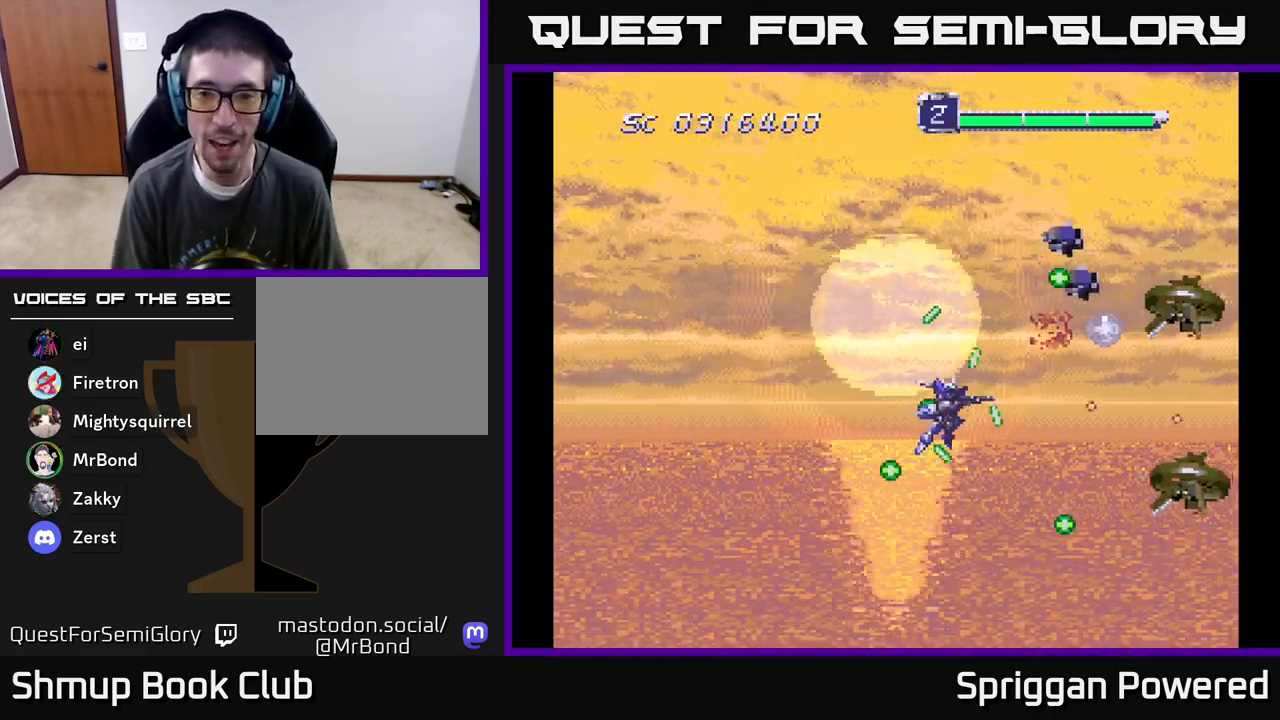
{"buttons": ["A", "DPAD_LEFT"], "events": [[100, "A", "up"], [133, "A", "down"], [217, "A", "up"], [233, "B", "up"], [267, "A", "down"], [350, "A", "up"], [417, "A", "down"], [450, "DPAD_LEFT", "up"], [483, "DPAD_LEFT", "down"], [500, "DPAD_UP", "up"]]}
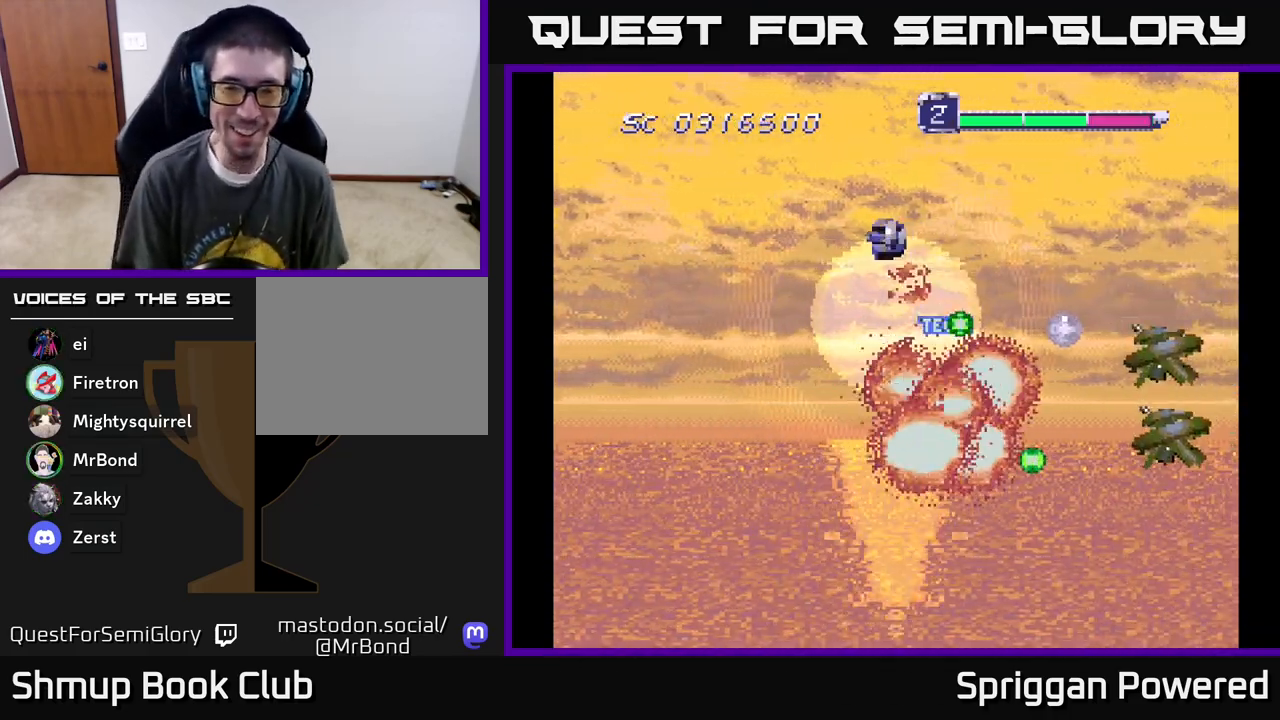
{"buttons": [], "events": [[33, "A", "up"], [50, "DPAD_LEFT", "up"], [200, "A", "down"], [467, "A", "up"]]}
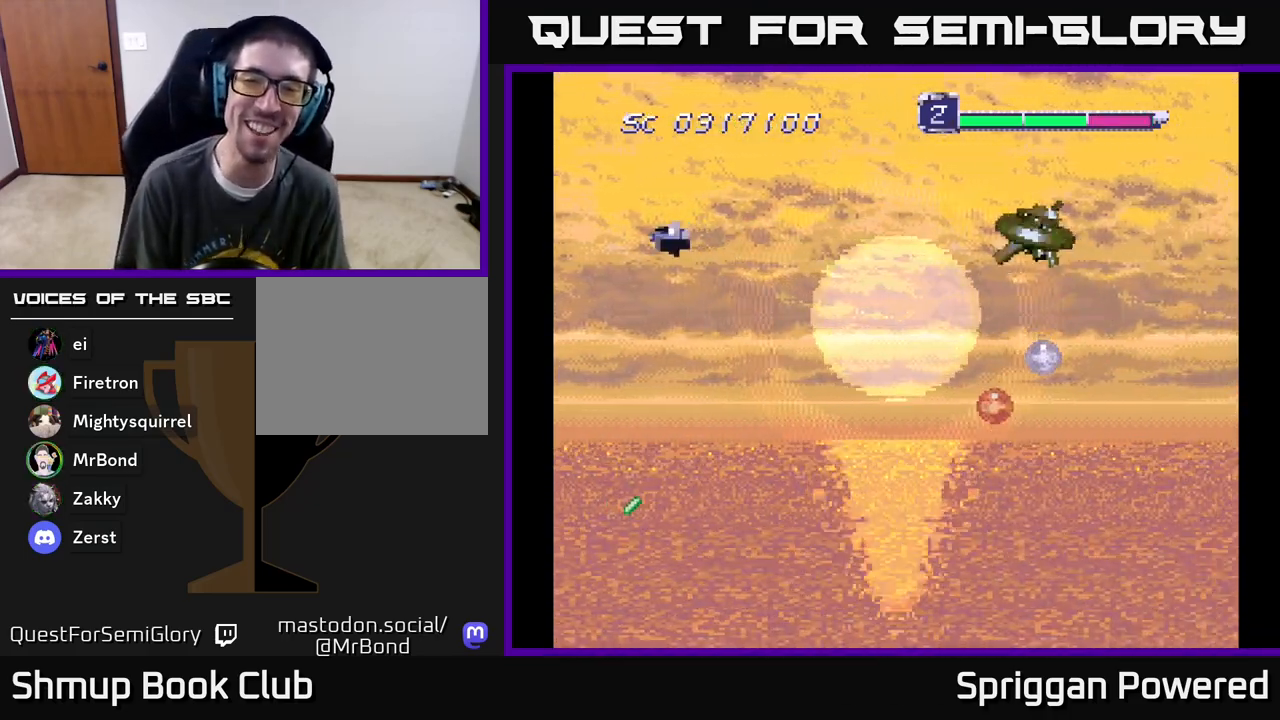
{"buttons": [], "events": [[117, "A", "down"], [283, "A", "up"], [333, "A", "down"], [500, "A", "up"]]}
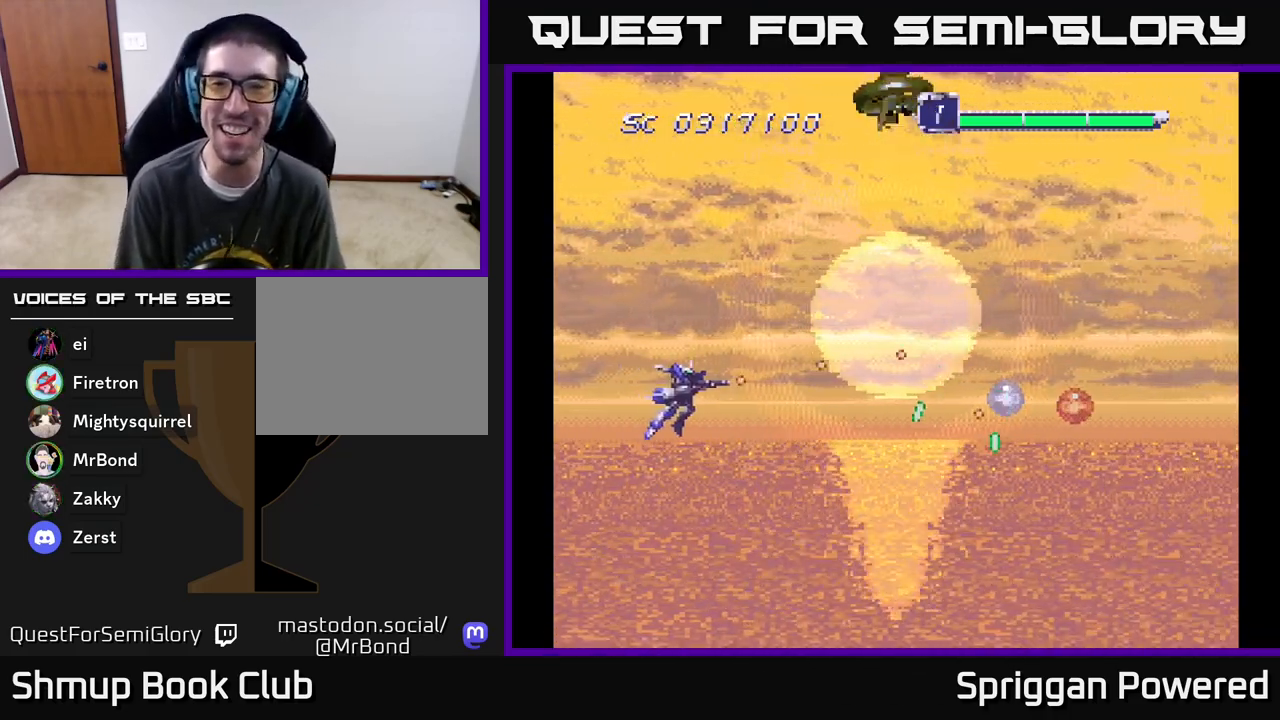
{"buttons": ["A", "DPAD_UP", "DPAD_RIGHT"], "events": [[67, "DPAD_UP", "down"], [83, "DPAD_RIGHT", "down"], [100, "A", "down"], [200, "A", "up"], [200, "DPAD_UP", "up"], [283, "A", "down"], [367, "DPAD_UP", "down"], [400, "A", "up"], [433, "DPAD_RIGHT", "up"], [450, "A", "down"], [450, "DPAD_RIGHT", "down"]]}
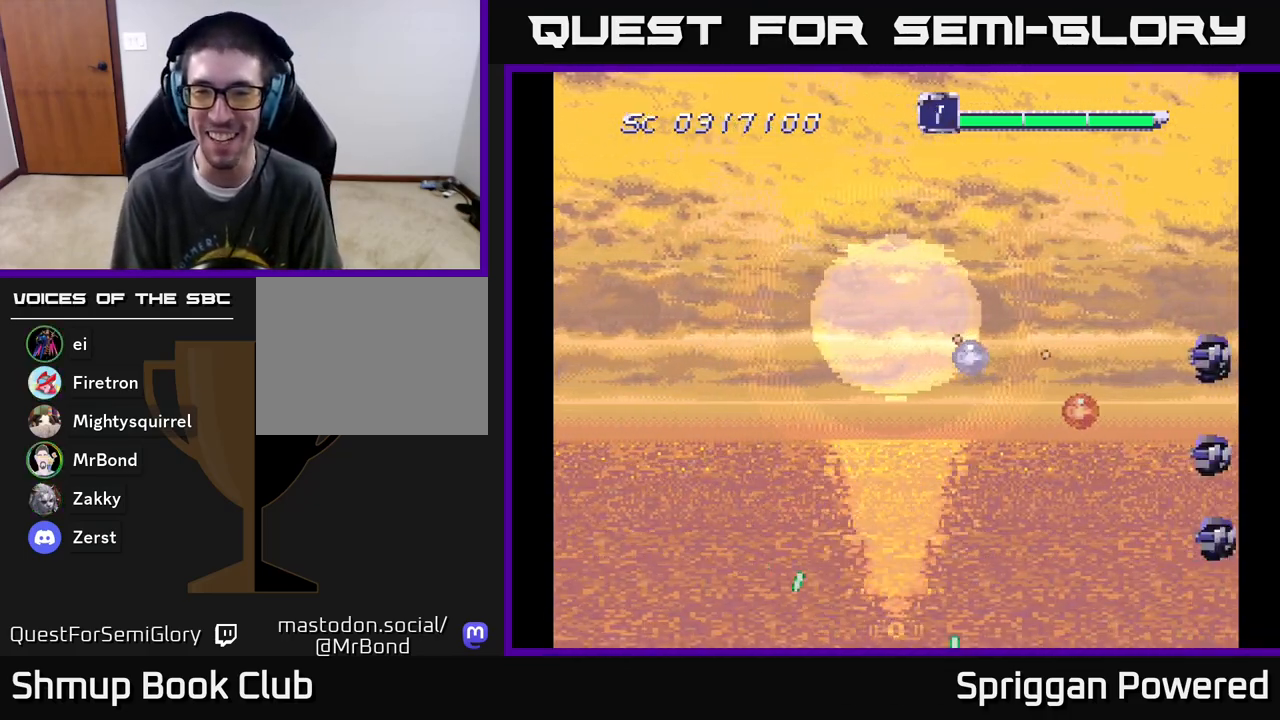
{"buttons": ["DPAD_DOWN", "DPAD_LEFT"], "events": [[83, "A", "up"], [133, "A", "down"], [267, "A", "up"], [267, "DPAD_UP", "up"], [300, "DPAD_DOWN", "down"], [300, "DPAD_RIGHT", "up"], [317, "DPAD_LEFT", "down"], [350, "A", "down"], [483, "A", "up"]]}
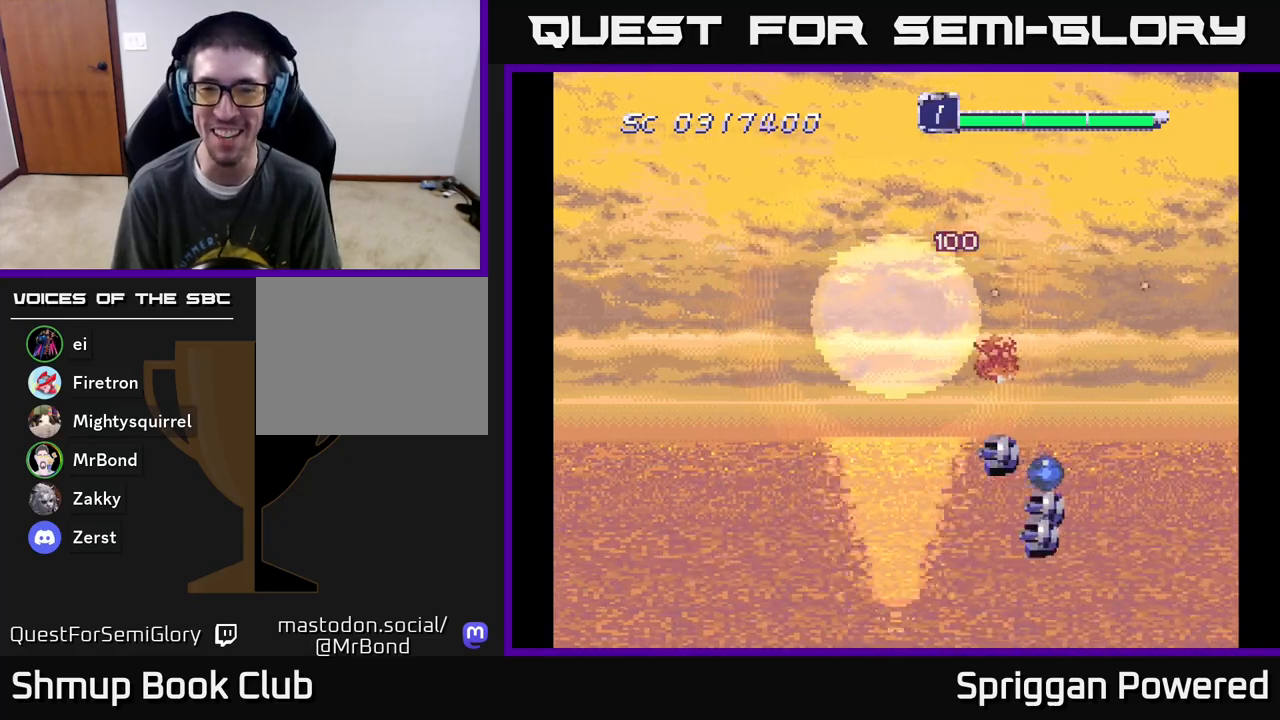
{"buttons": ["DPAD_DOWN", "DPAD_LEFT"], "events": [[33, "A", "down"], [50, "DPAD_DOWN", "up"], [100, "DPAD_DOWN", "down"], [167, "A", "up"], [217, "A", "down"], [333, "A", "up"], [383, "A", "down"], [483, "A", "up"]]}
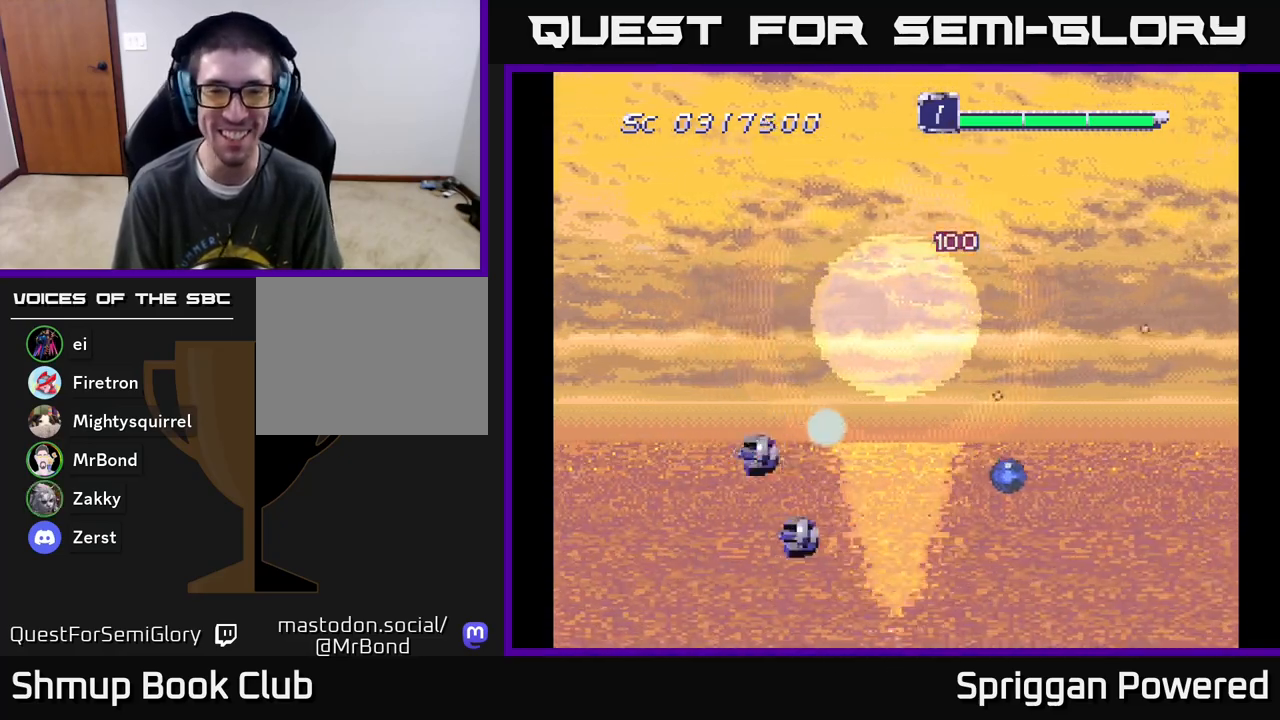
{"buttons": ["DPAD_UP", "DPAD_LEFT"]}
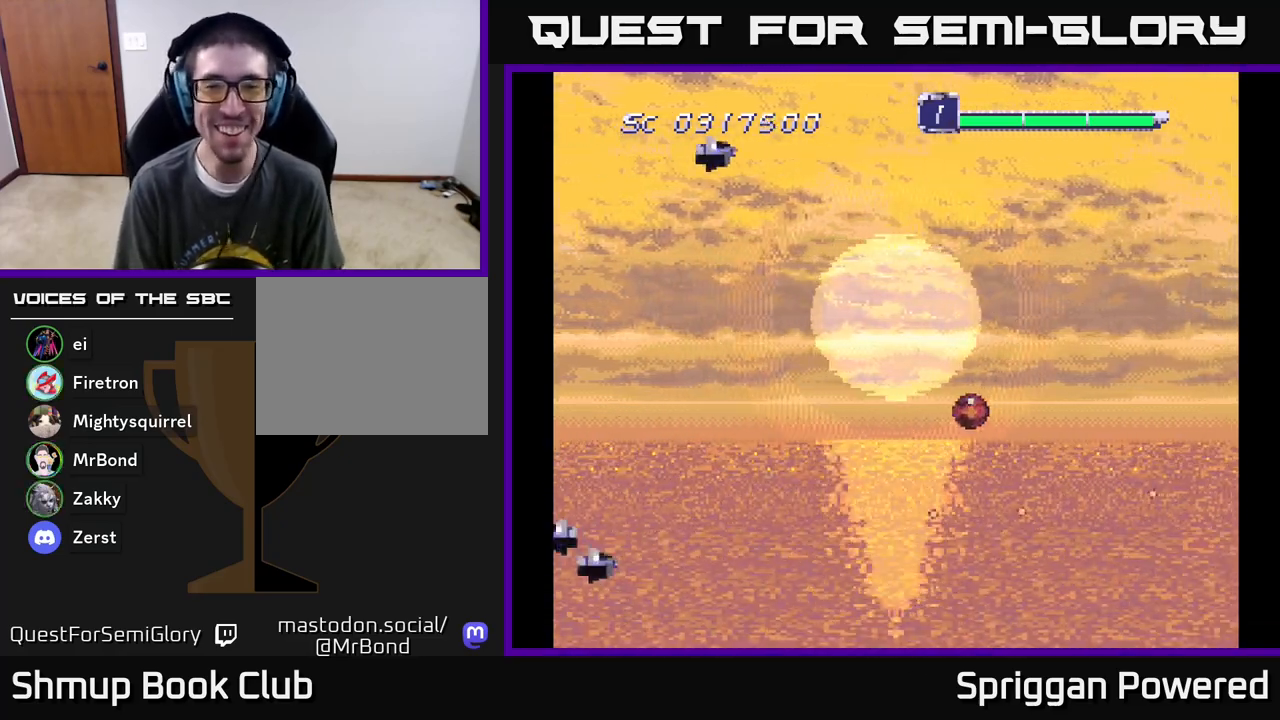
{"buttons": ["DPAD_RIGHT"], "events": [[17, "A", "down"], [33, "DPAD_LEFT", "up"], [133, "A", "up"], [183, "A", "down"], [317, "A", "up"], [383, "A", "down"], [417, "DPAD_RIGHT", "down"], [483, "DPAD_UP", "up"], [500, "A", "up"]]}
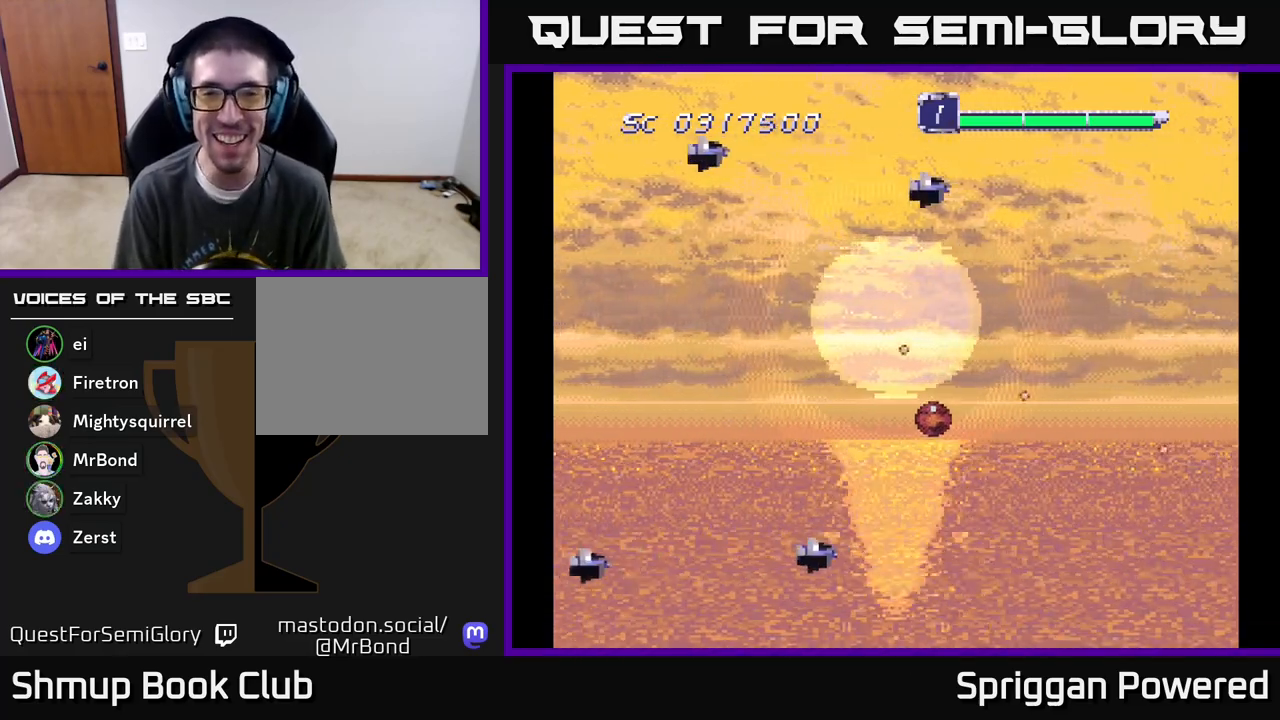
{"buttons": ["A", "DPAD_DOWN", "DPAD_RIGHT"]}
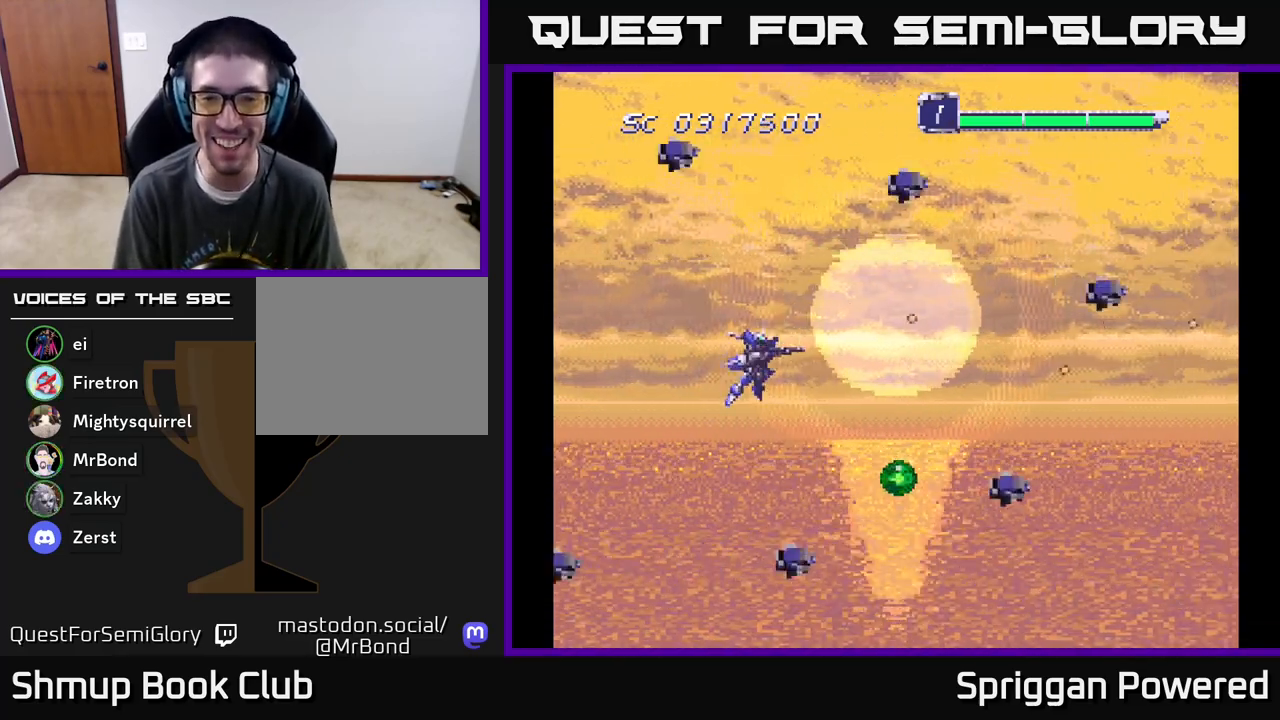
{"buttons": ["A", "DPAD_DOWN", "DPAD_RIGHT"]}
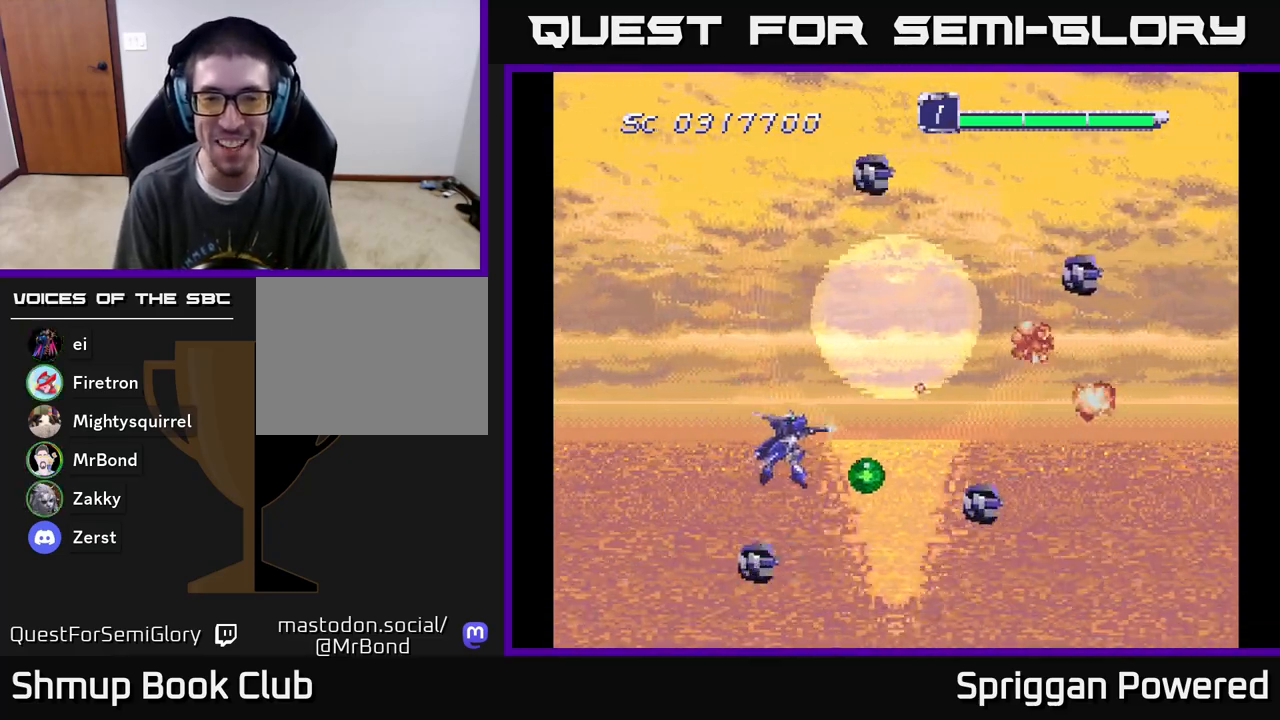
{"buttons": ["DPAD_UP"], "events": [[33, "DPAD_DOWN", "up"], [50, "DPAD_RIGHT", "up"], [50, "DPAD_UP", "down"], [133, "A", "up"], [183, "A", "down"], [200, "DPAD_RIGHT", "down"], [200, "DPAD_UP", "up"], [267, "DPAD_UP", "down"], [283, "DPAD_RIGHT", "up"], [300, "A", "up"], [367, "A", "down"], [483, "A", "up"]]}
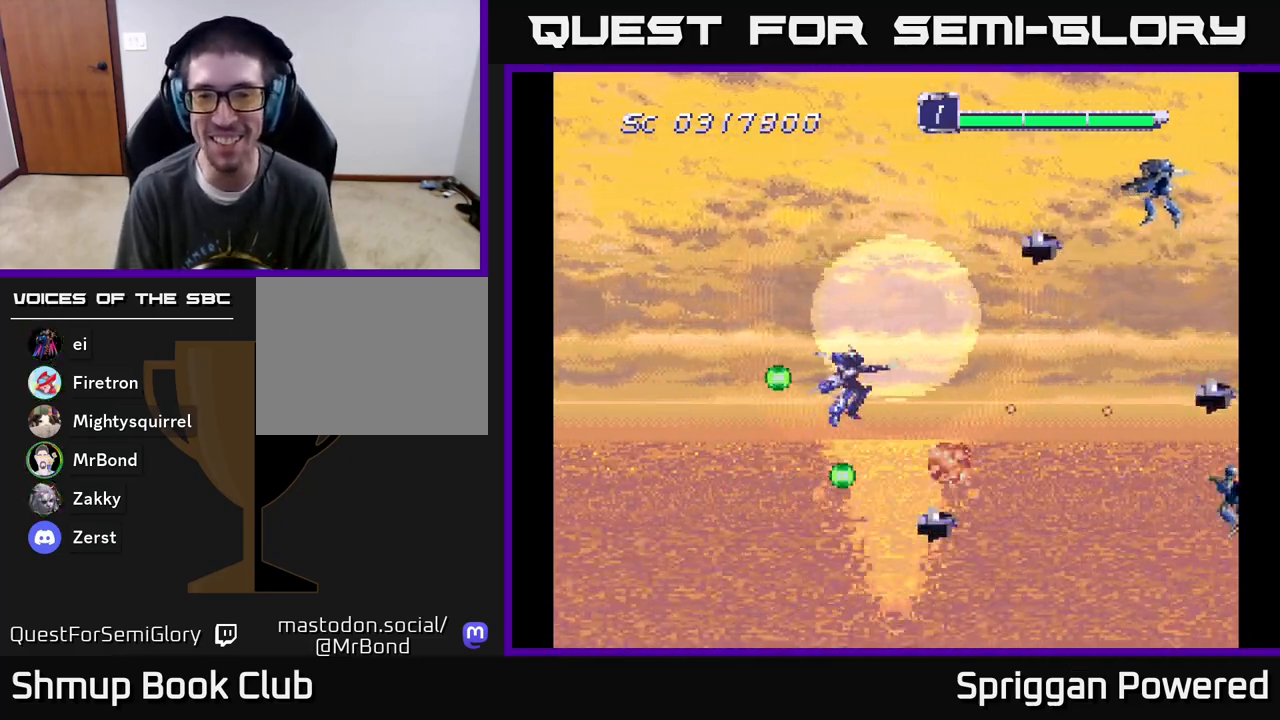
{"buttons": ["DPAD_UP"], "events": [[33, "A", "down"], [67, "DPAD_RIGHT", "down"], [67, "DPAD_UP", "up"], [100, "DPAD_DOWN", "down"], [117, "A", "up"], [183, "DPAD_DOWN", "up"], [200, "A", "down"], [233, "DPAD_UP", "down"], [267, "DPAD_RIGHT", "up"], [300, "A", "up"], [367, "A", "down"], [467, "A", "up"]]}
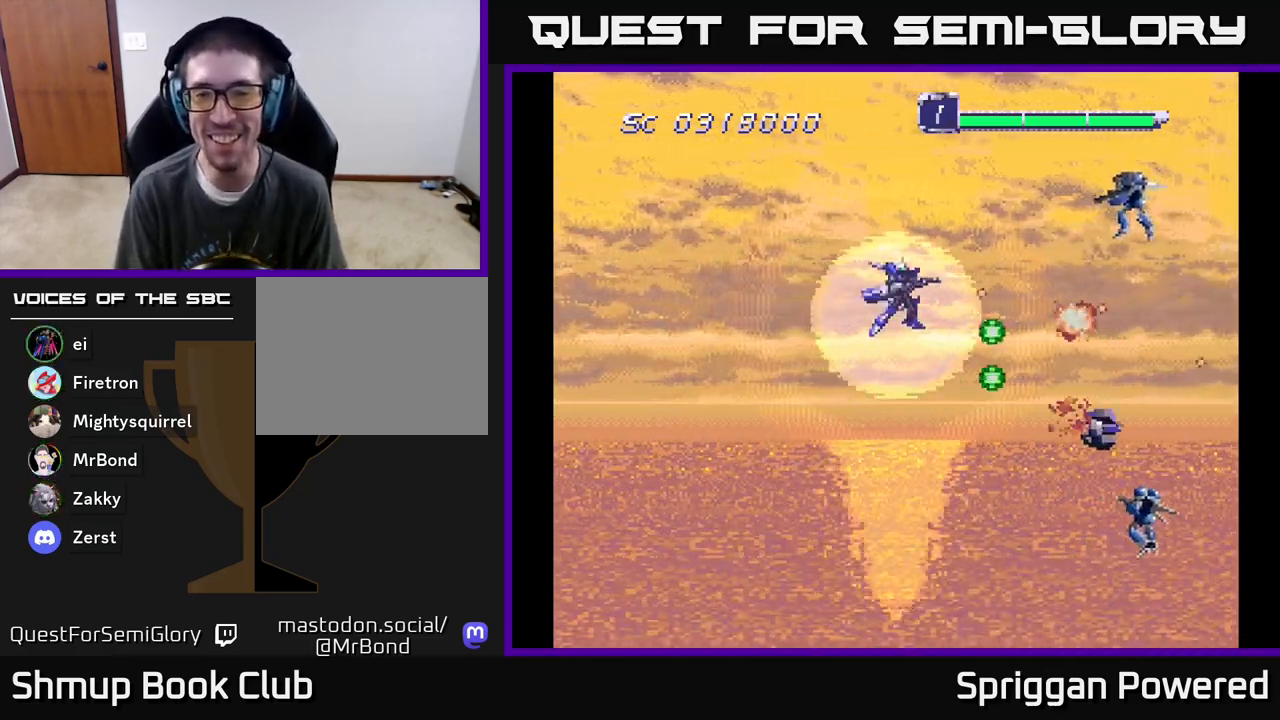
{"buttons": ["DPAD_LEFT"]}
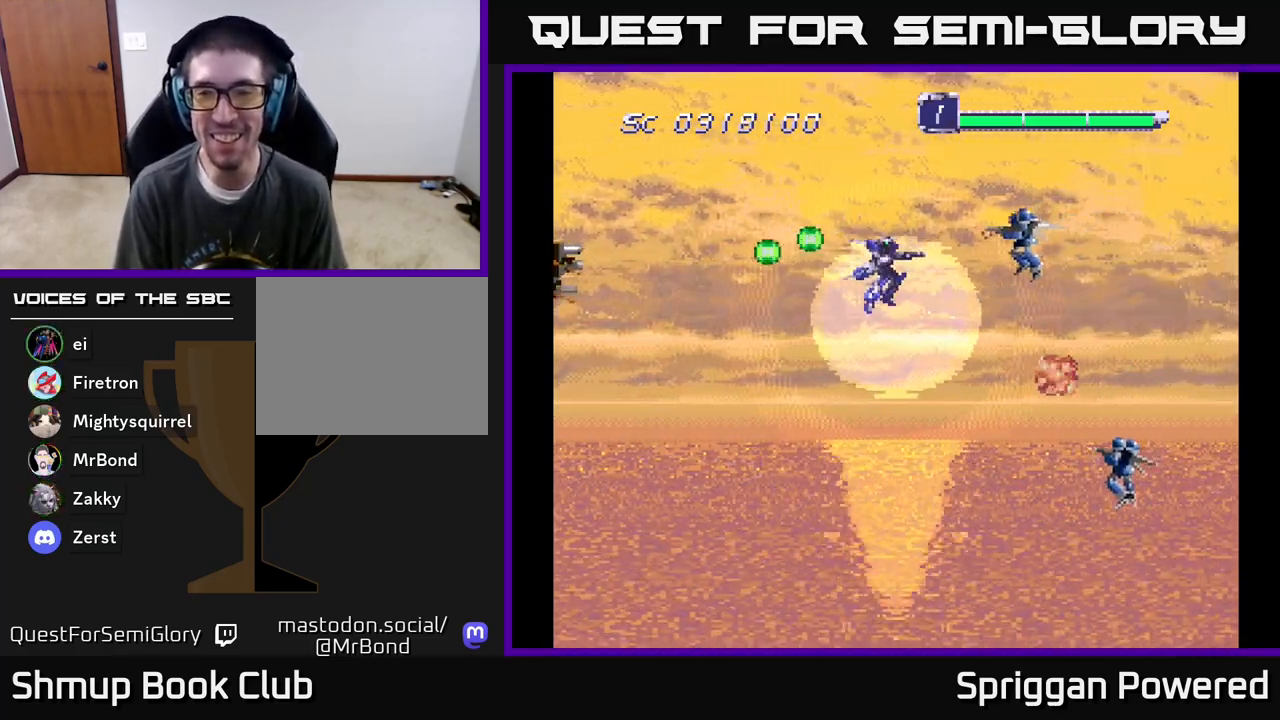
{"buttons": ["DPAD_UP"], "events": [[17, "A", "down"], [100, "DPAD_DOWN", "down"], [117, "A", "up"], [183, "A", "down"], [200, "DPAD_LEFT", "up"], [283, "A", "up"], [350, "A", "down"], [400, "DPAD_LEFT", "down"], [417, "DPAD_DOWN", "up"], [450, "A", "up"], [450, "DPAD_UP", "down"], [500, "DPAD_LEFT", "up"]]}
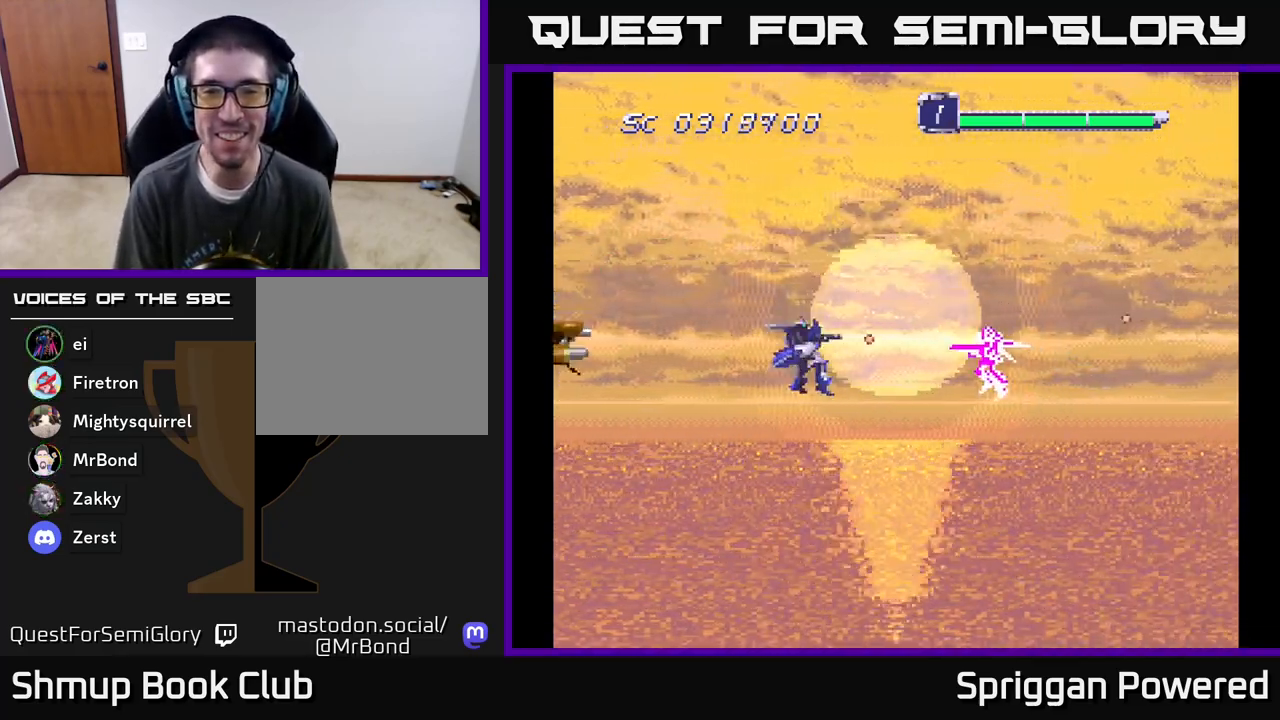
{"buttons": ["A", "DPAD_DOWN", "DPAD_RIGHT"]}
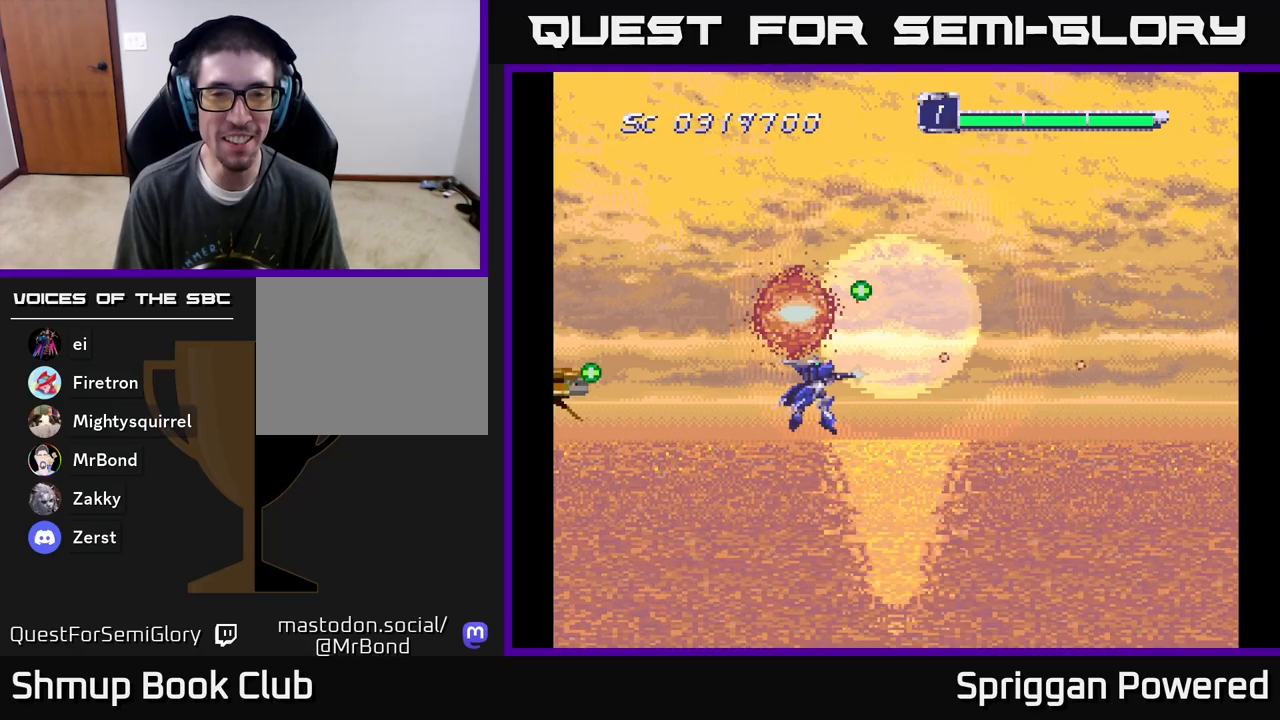
{"buttons": ["DPAD_LEFT"]}